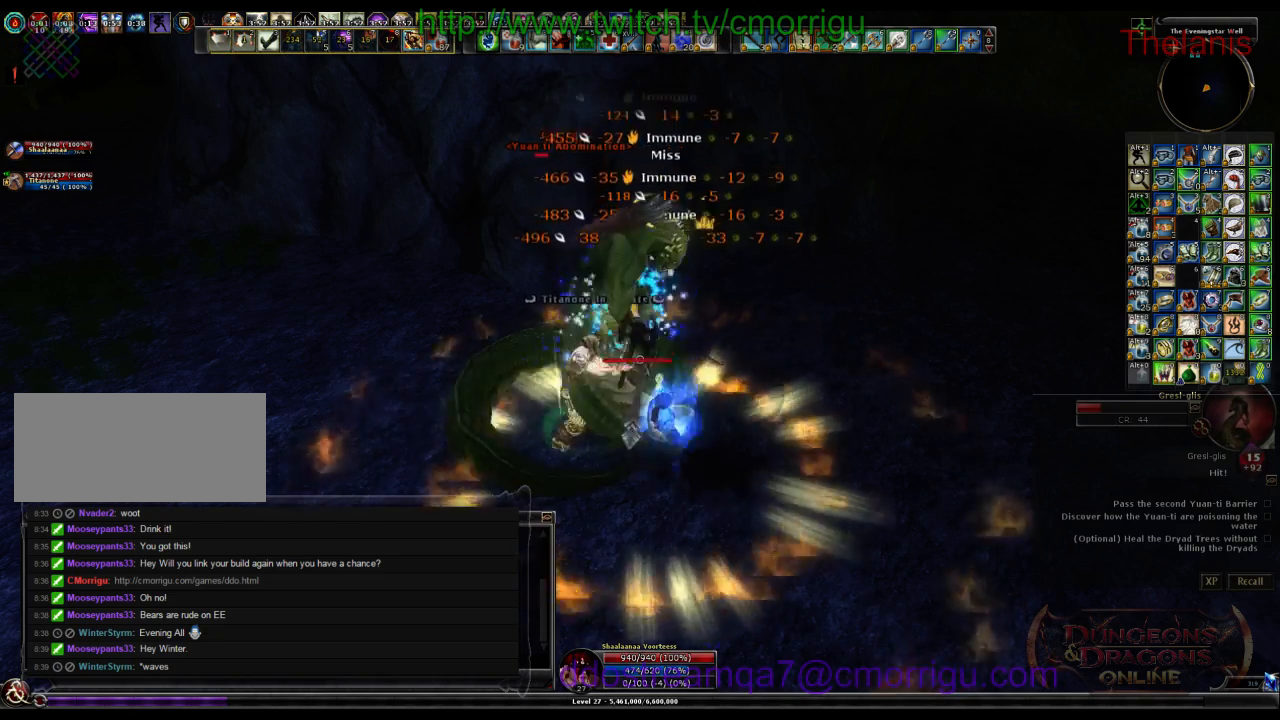
Gameplay with keyboard; each line is a JSON object with the keys held at the frame after it. "events" lists presses ("down") and releases ("up") of ".", "/", "0", "1", "2", "3", "4", "5", "6", "7", "8", "9", "a", "b", "backslash", "backspace", "c", "caps_lock", "comma", "ctrl_l", "ctrl_r", "d", "e", "equals", "escape", "f", "f1", "f10", "f11", "f12", "f2", "f3", "f4", "f5", "f6", "f7", "f8", "f9", "g", "h", "i", "j", "k", "l", "lbracket", "m", "minus", "n", "o", "p", "q", "quote", "r", "rbracket", "return", "s", "semicolon", "shift_l", "shift_r", "space", "t", "tab", "tilde", "u", "v", "w", "x", "y" and "z" between this image and that frame as [ms after this image, input, new state], when the widget could be followed in between. No other keys are recorded. Mouse input is not recorded.
{"keys": [], "events": []}
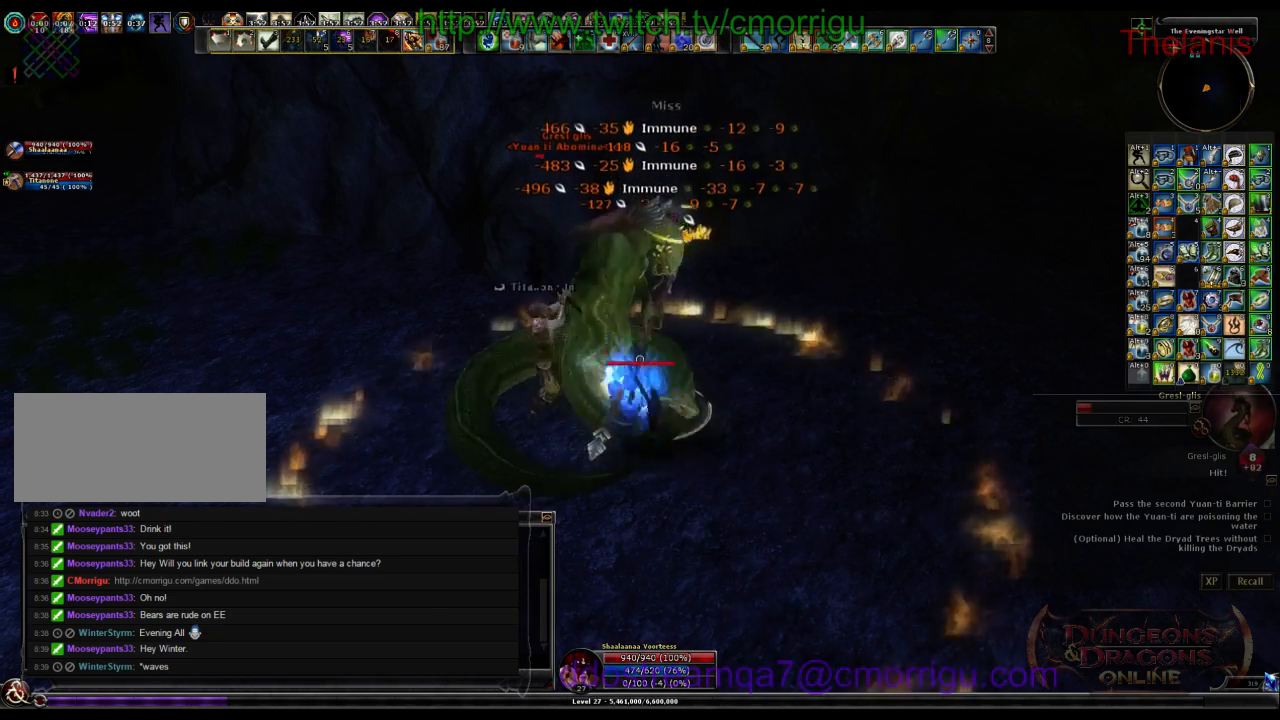
{"keys": [], "events": []}
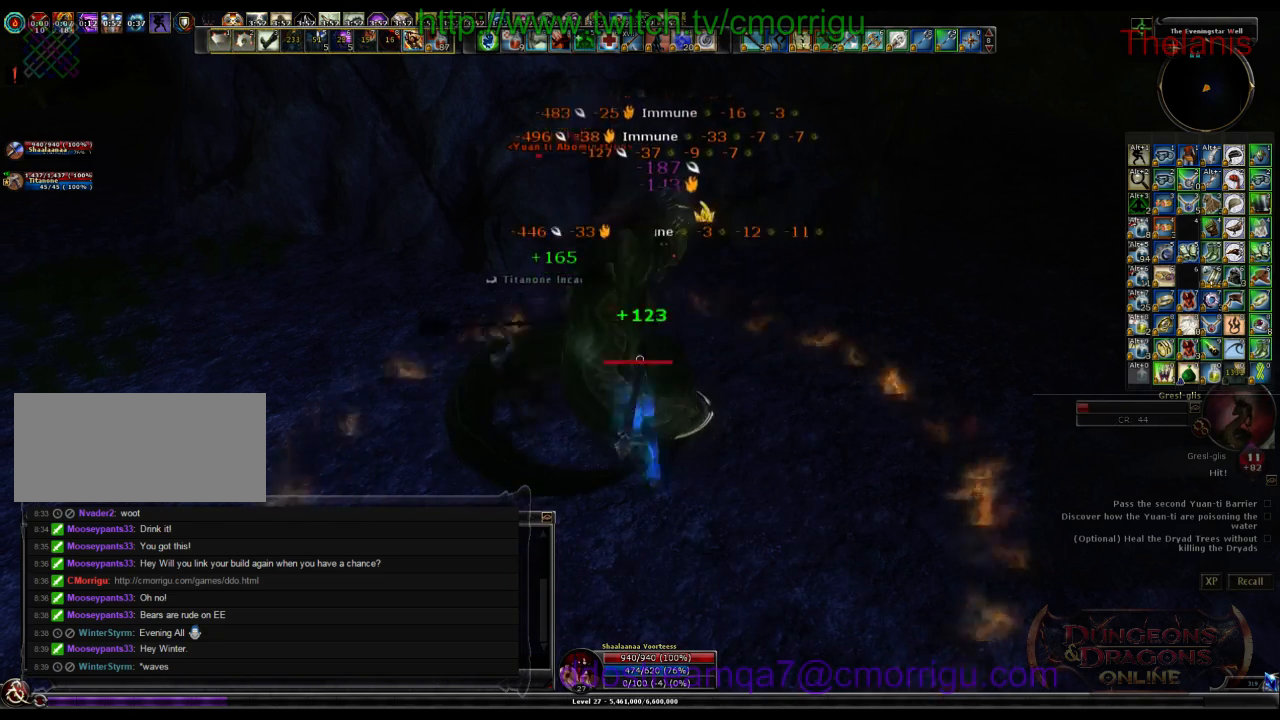
{"keys": [], "events": []}
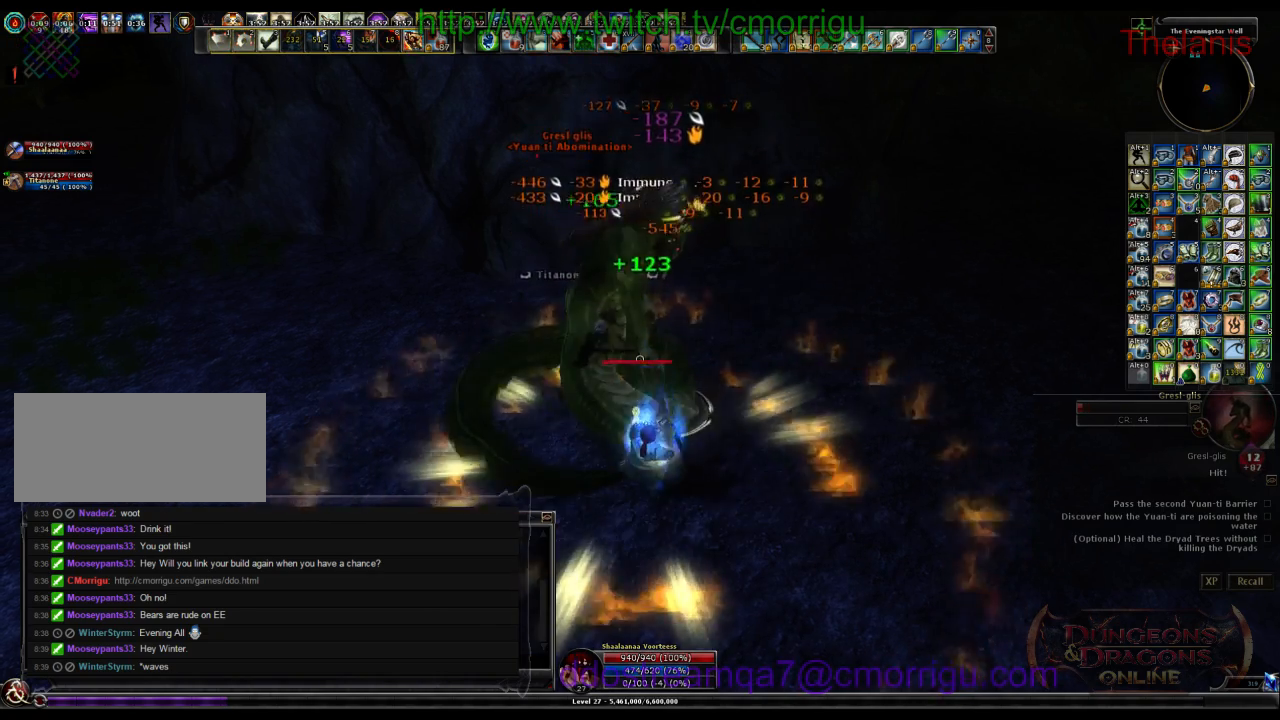
{"keys": [], "events": []}
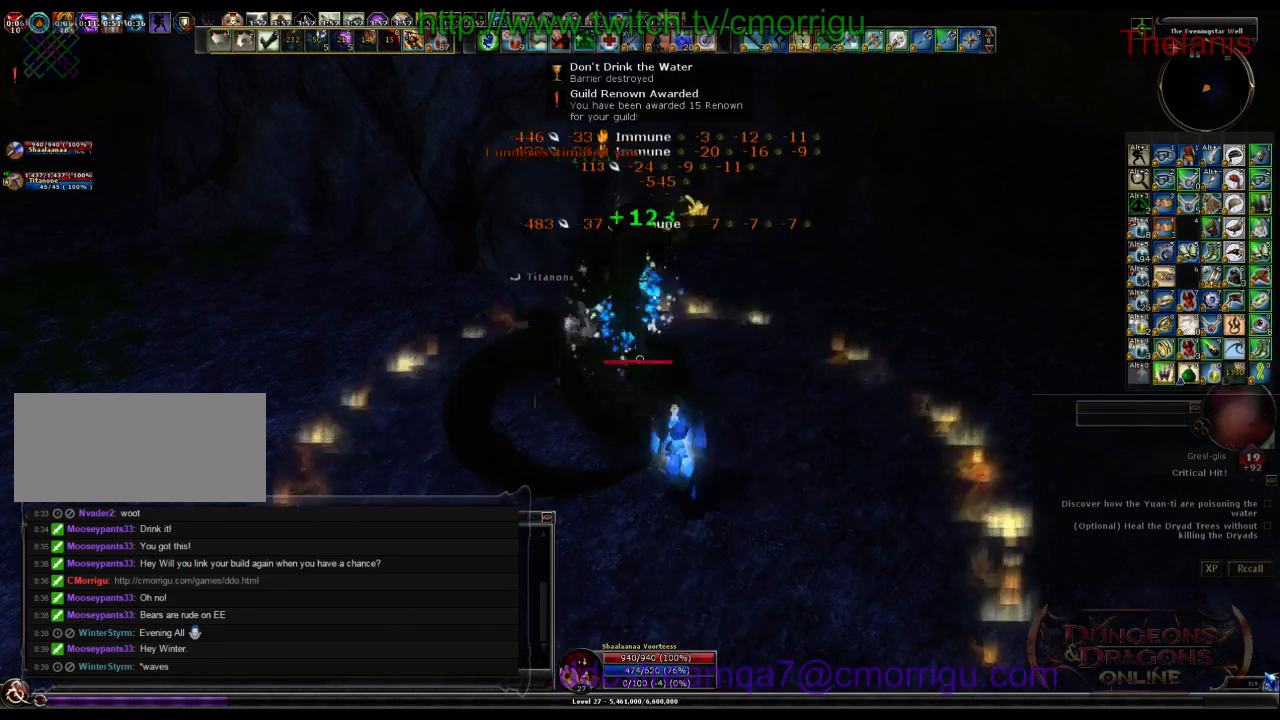
{"keys": ["a", "w"], "events": [[100, "a", "down"], [166, "w", "down"]]}
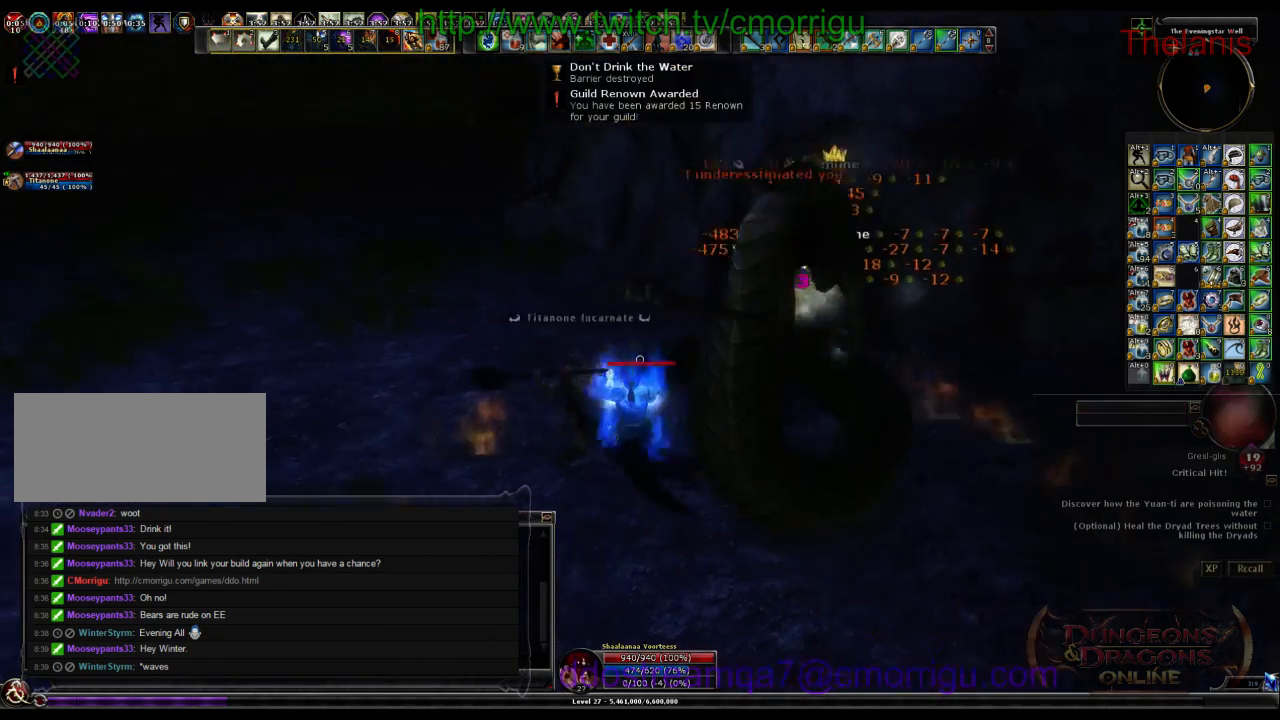
{"keys": ["w"], "events": [[400, "a", "up"]]}
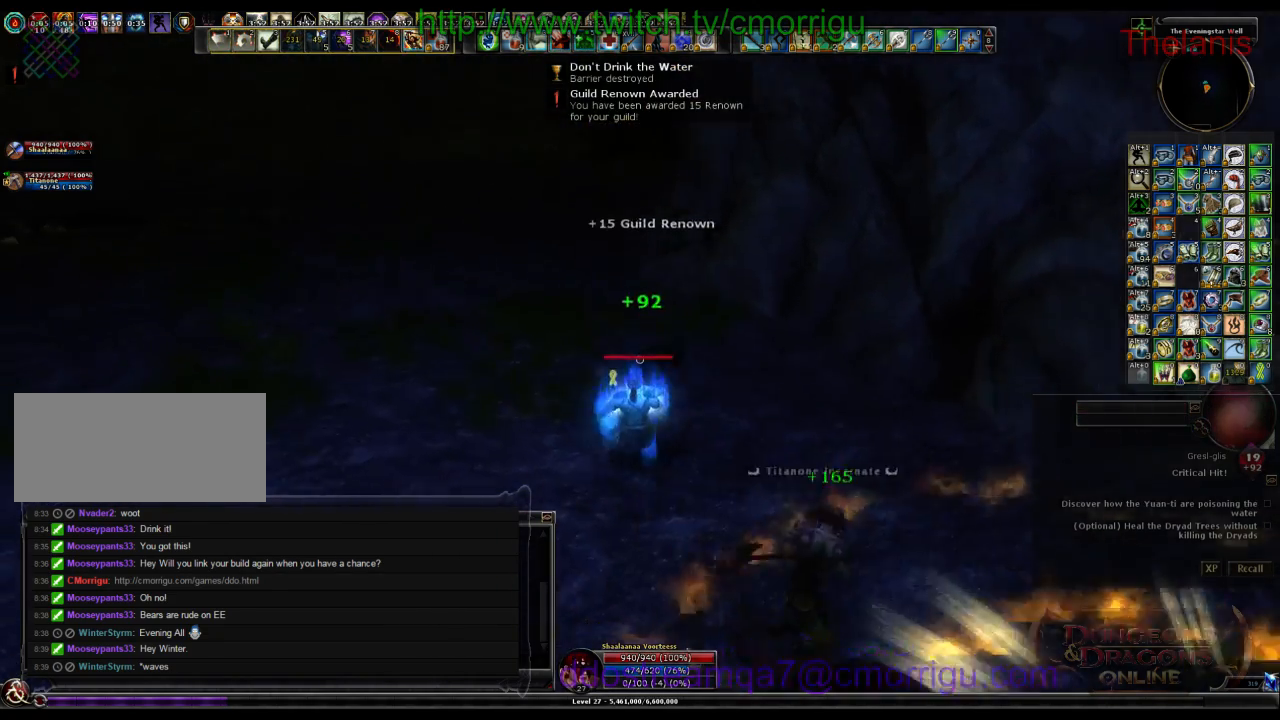
{"keys": ["w"], "events": []}
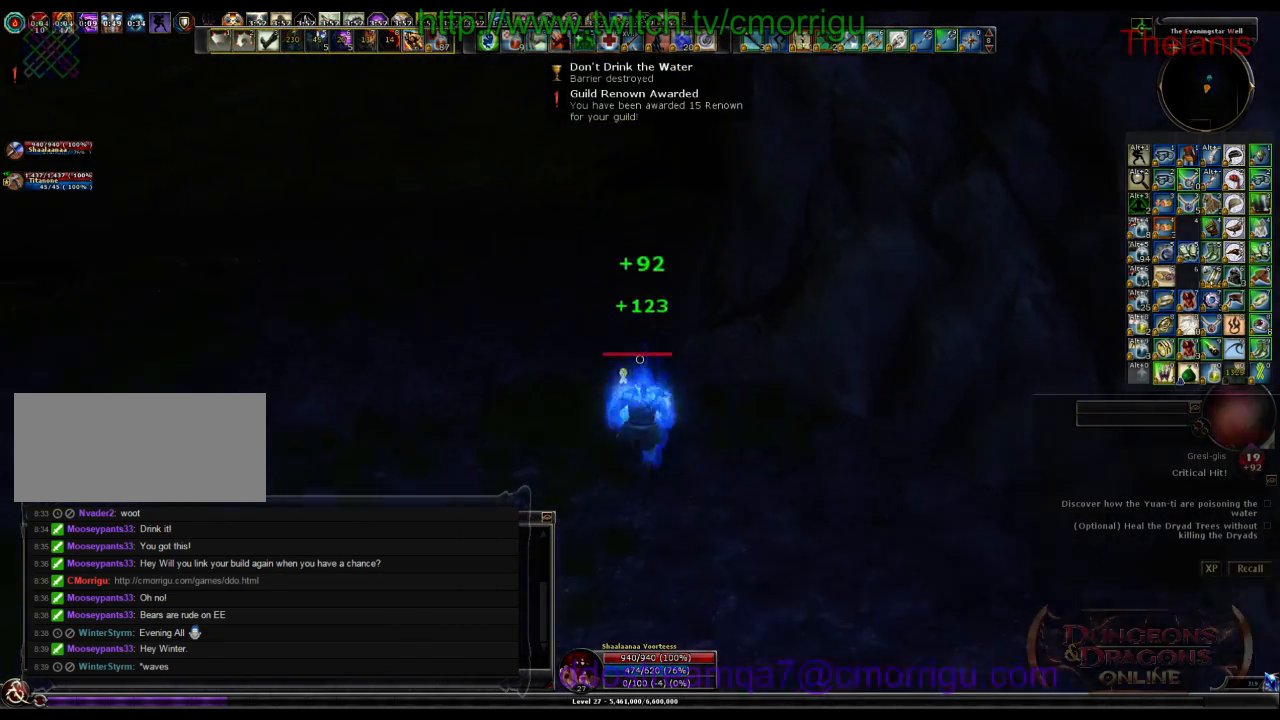
{"keys": ["w"], "events": []}
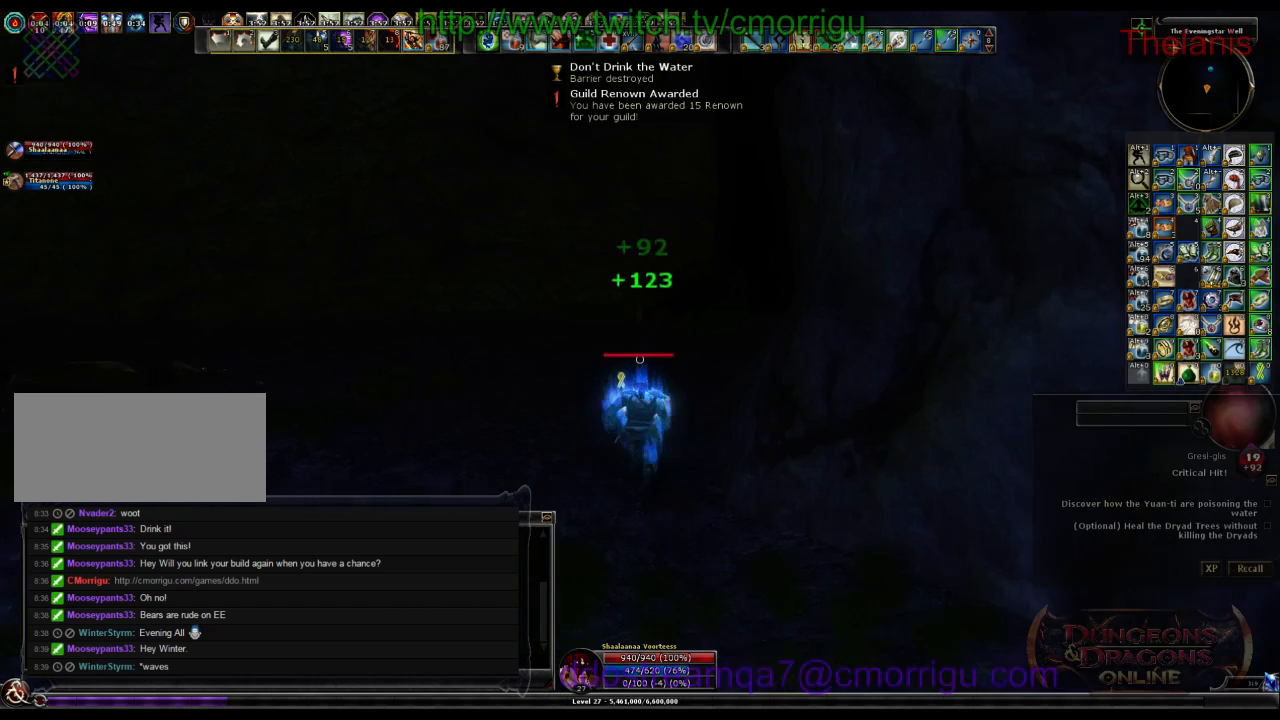
{"keys": ["w"], "events": []}
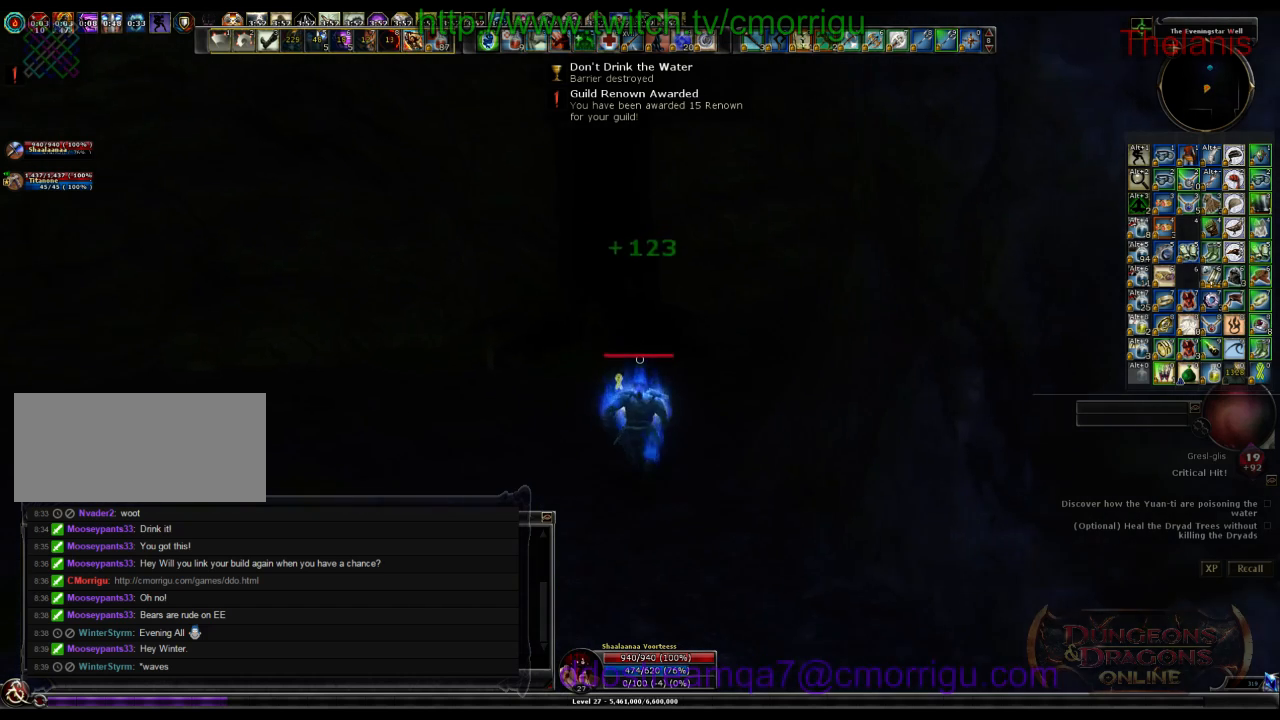
{"keys": ["w"], "events": []}
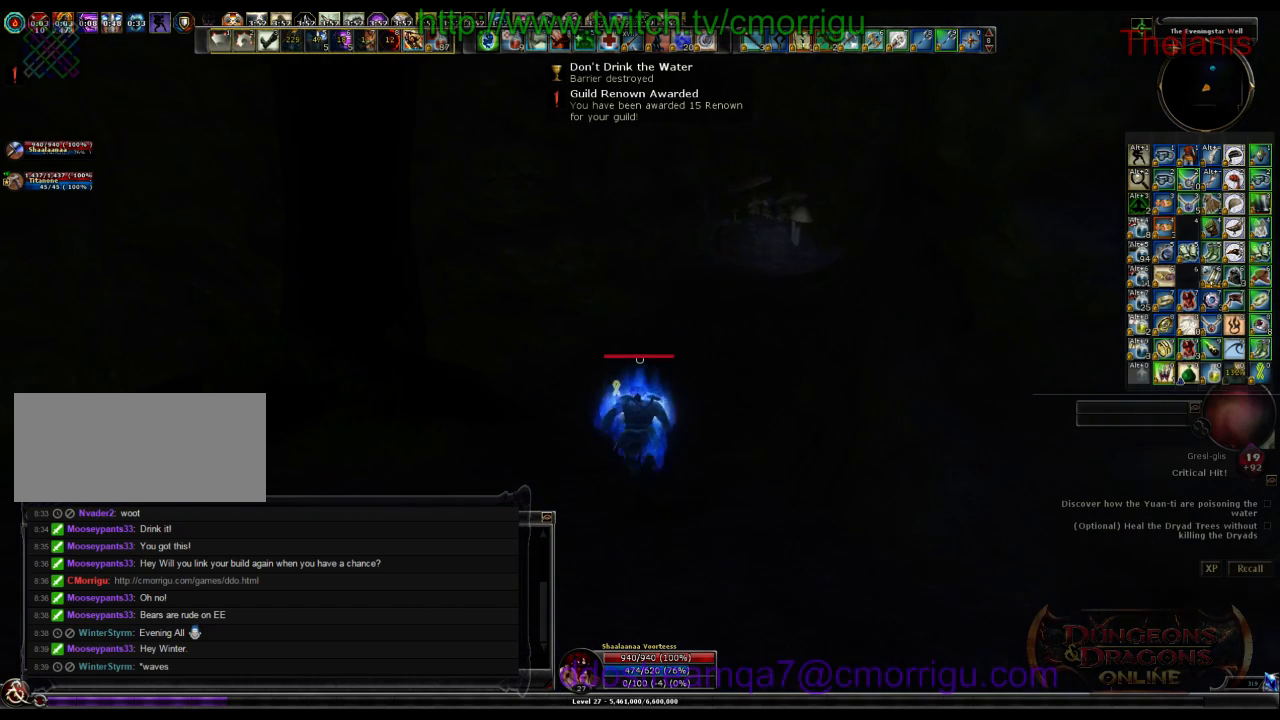
{"keys": ["w"], "events": []}
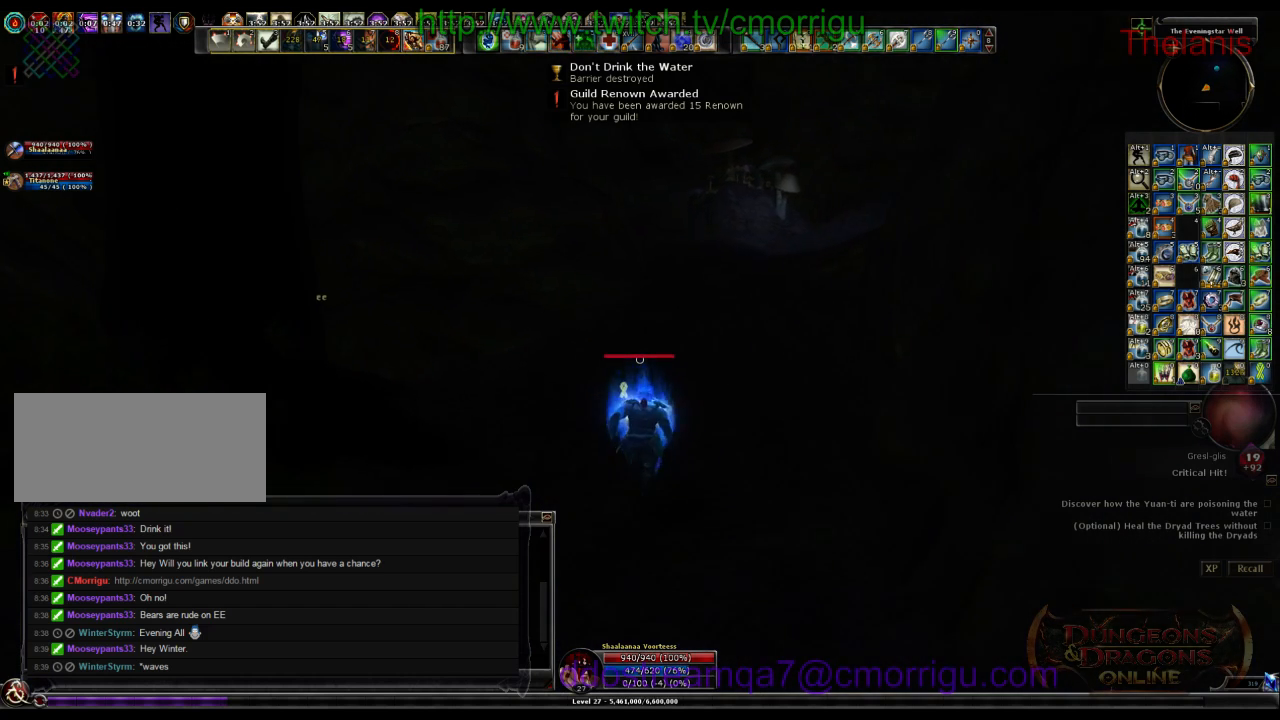
{"keys": ["w"], "events": []}
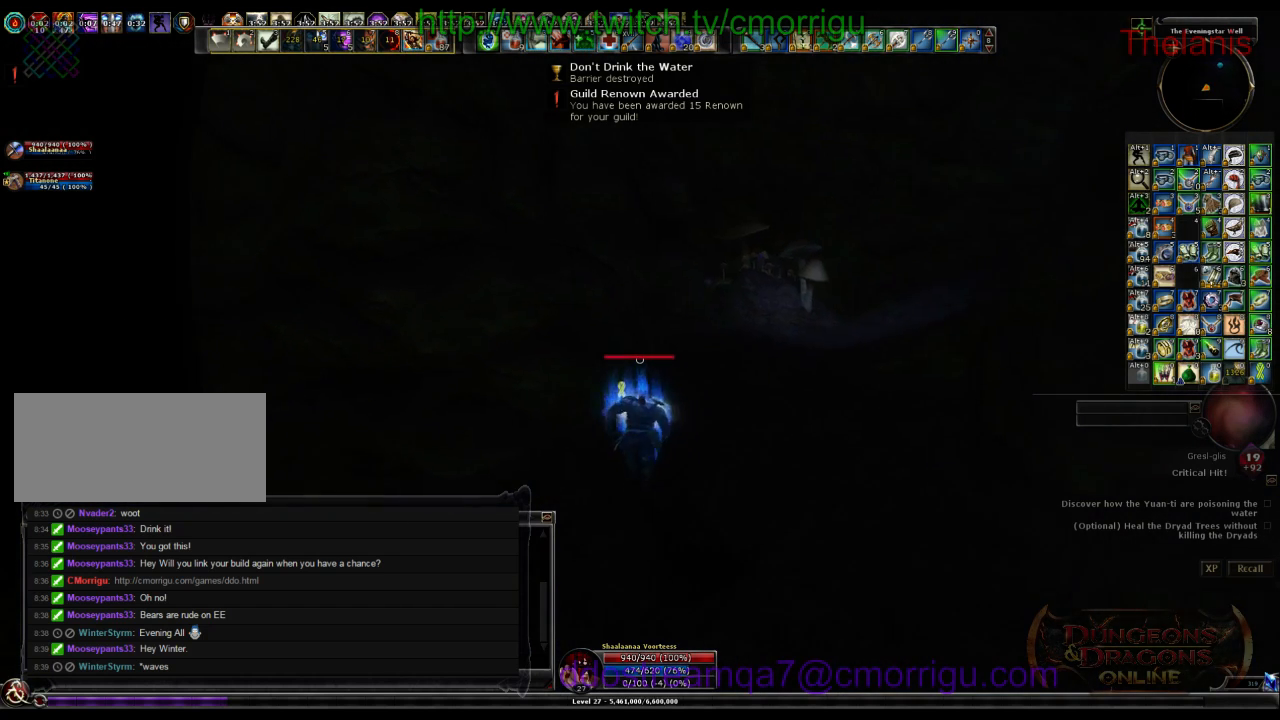
{"keys": ["w"], "events": []}
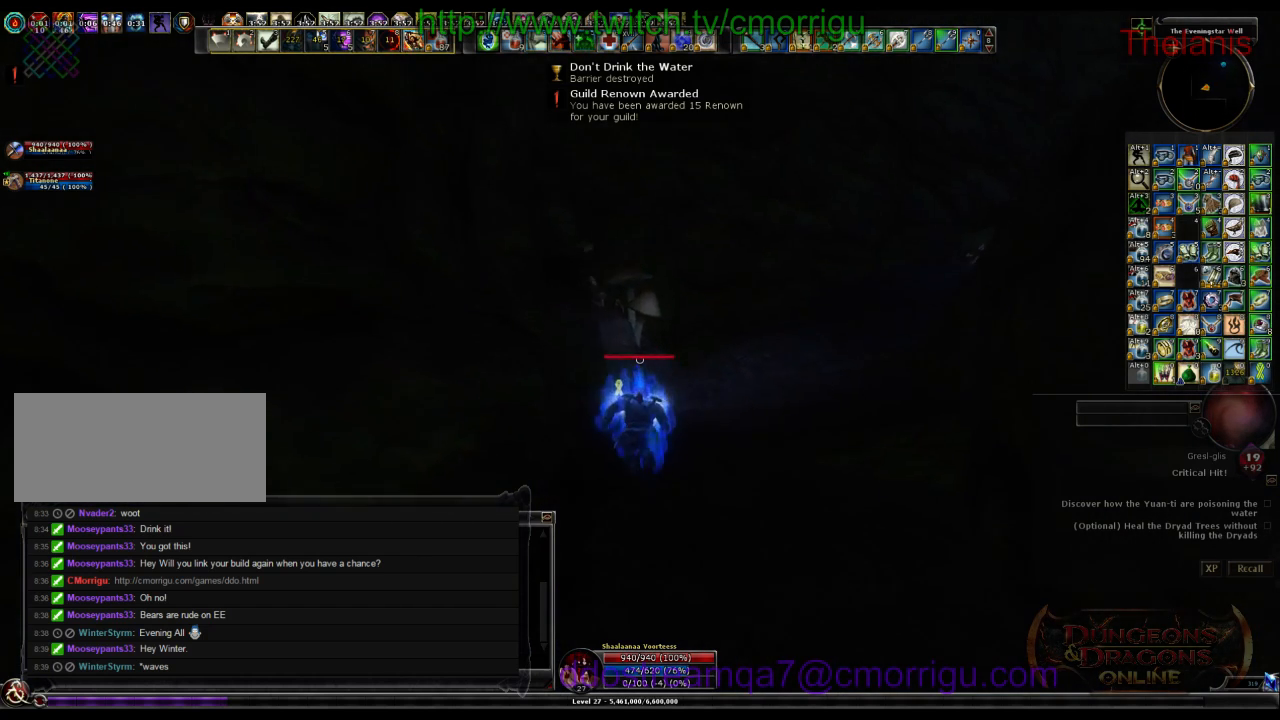
{"keys": ["w"], "events": []}
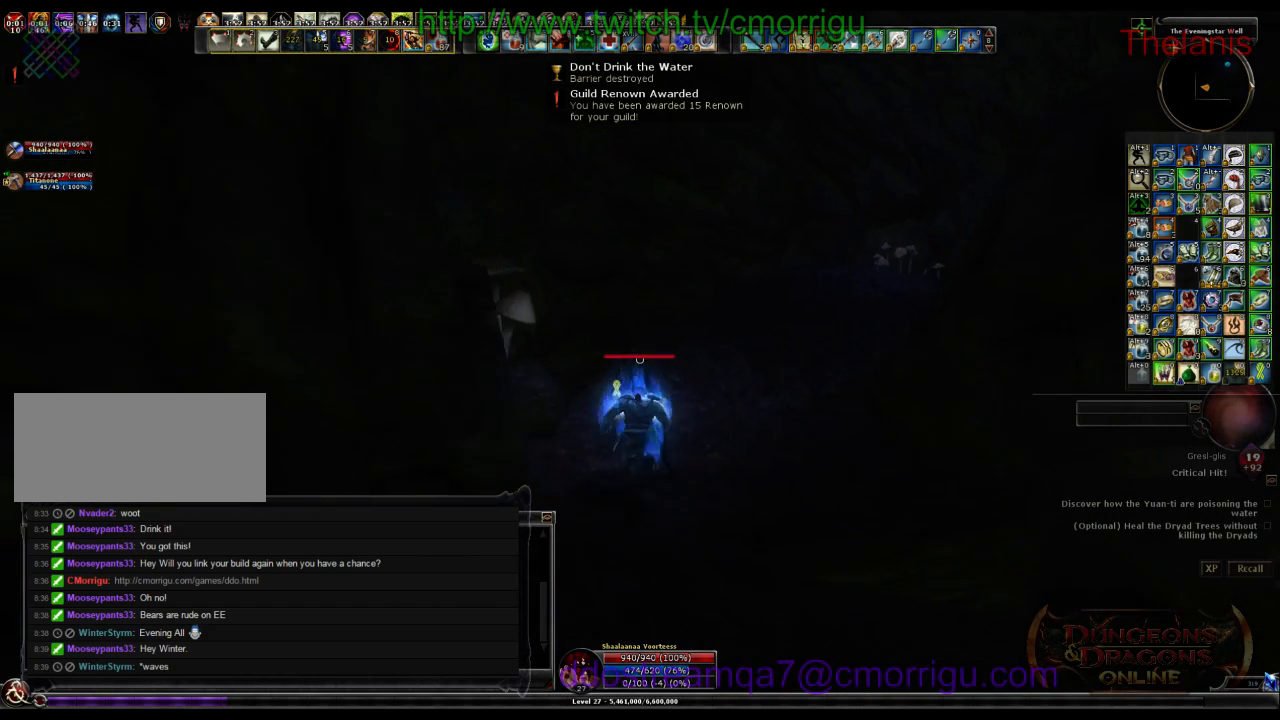
{"keys": ["w"], "events": []}
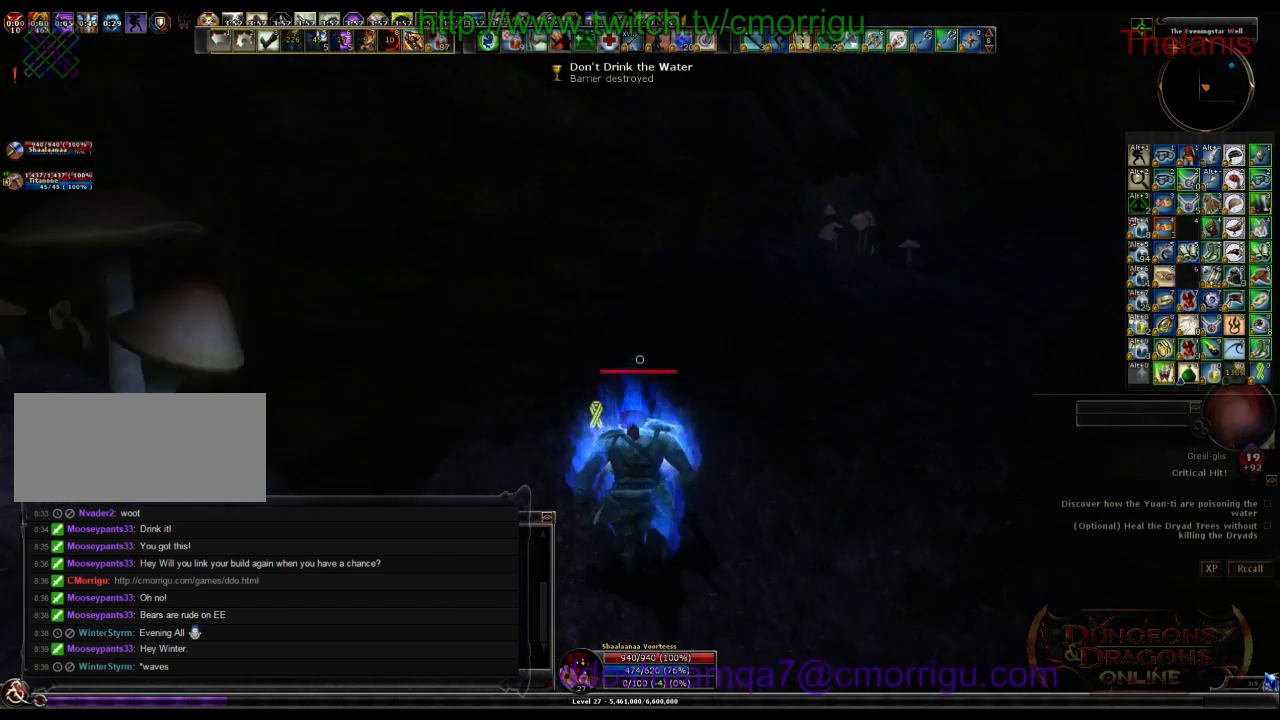
{"keys": ["w"], "events": []}
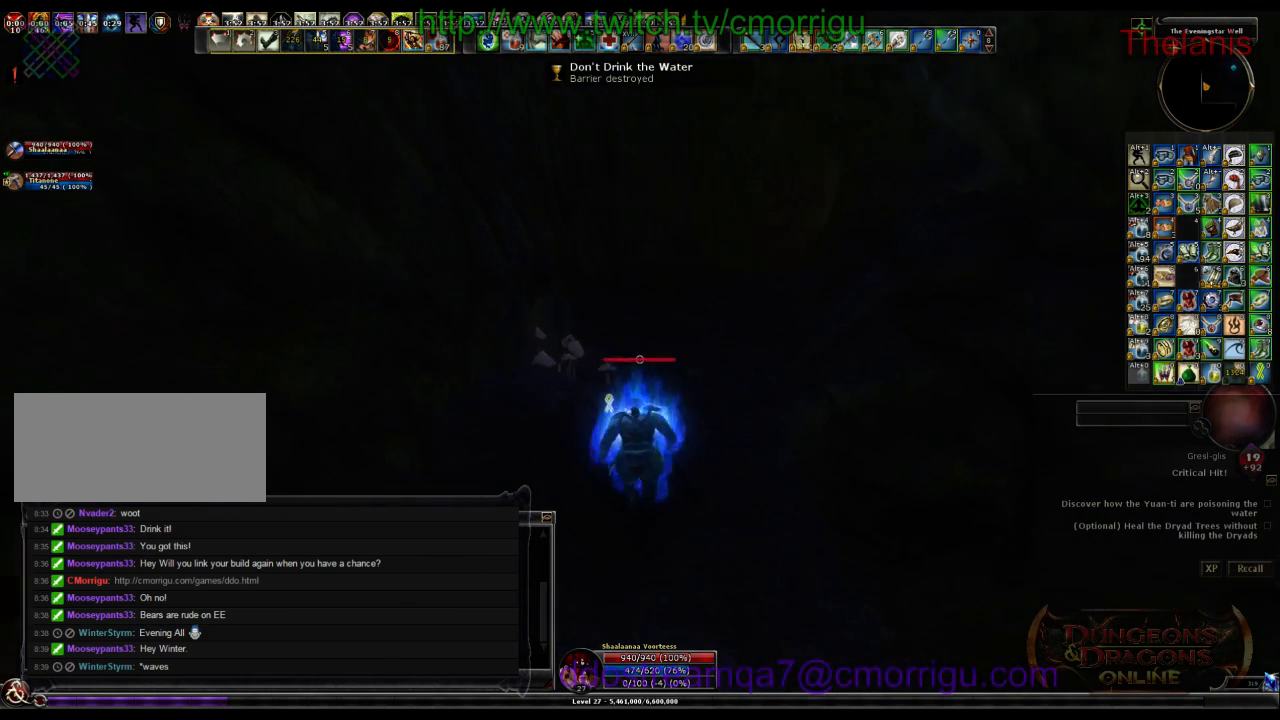
{"keys": ["w"], "events": []}
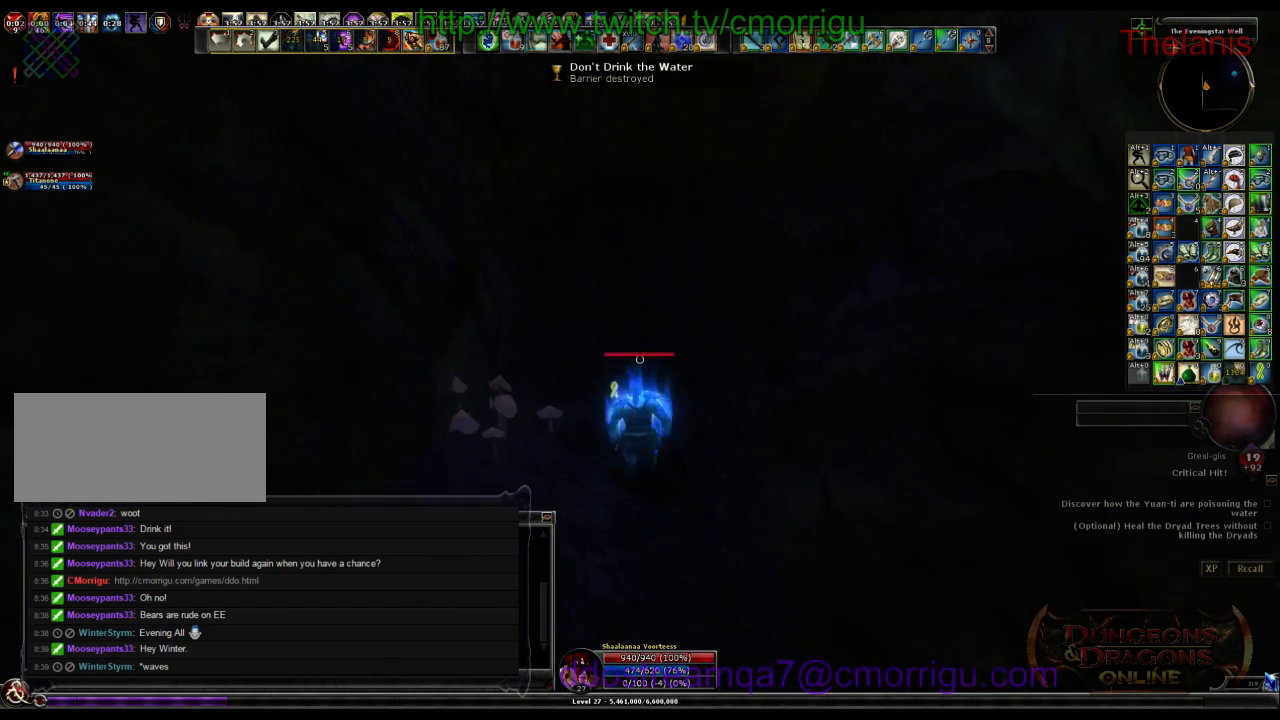
{"keys": ["w"], "events": []}
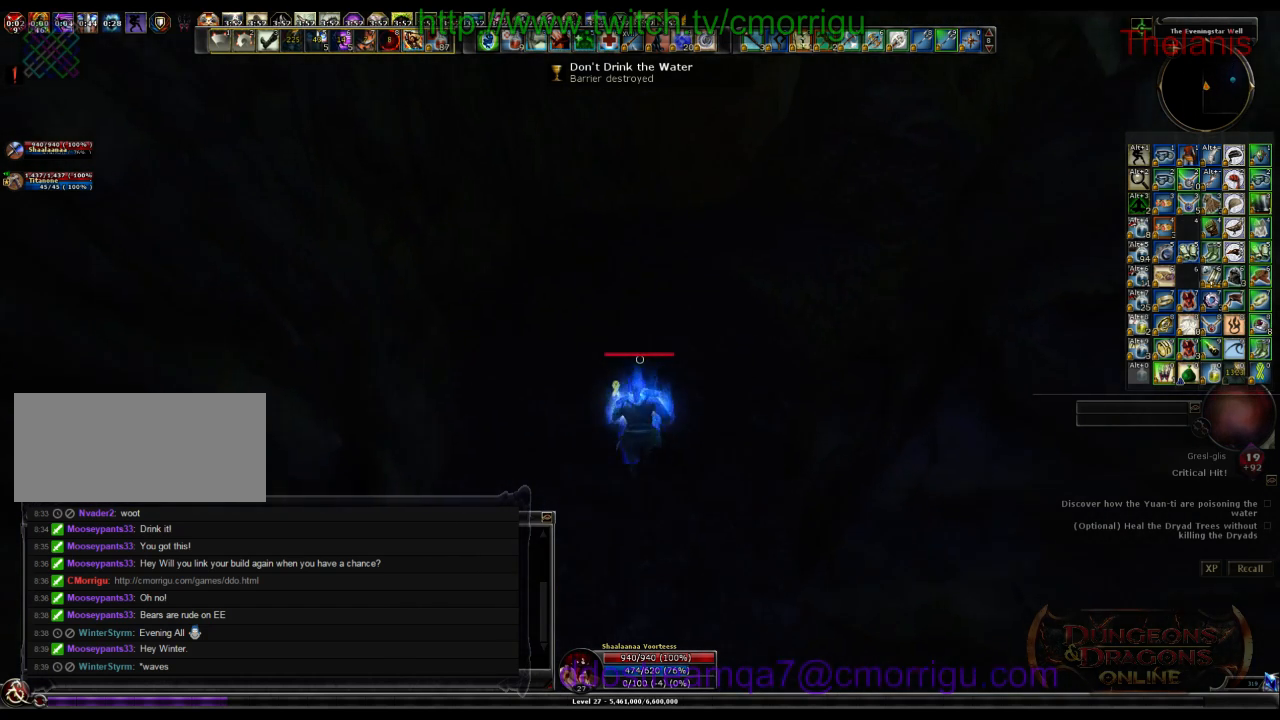
{"keys": ["w"], "events": []}
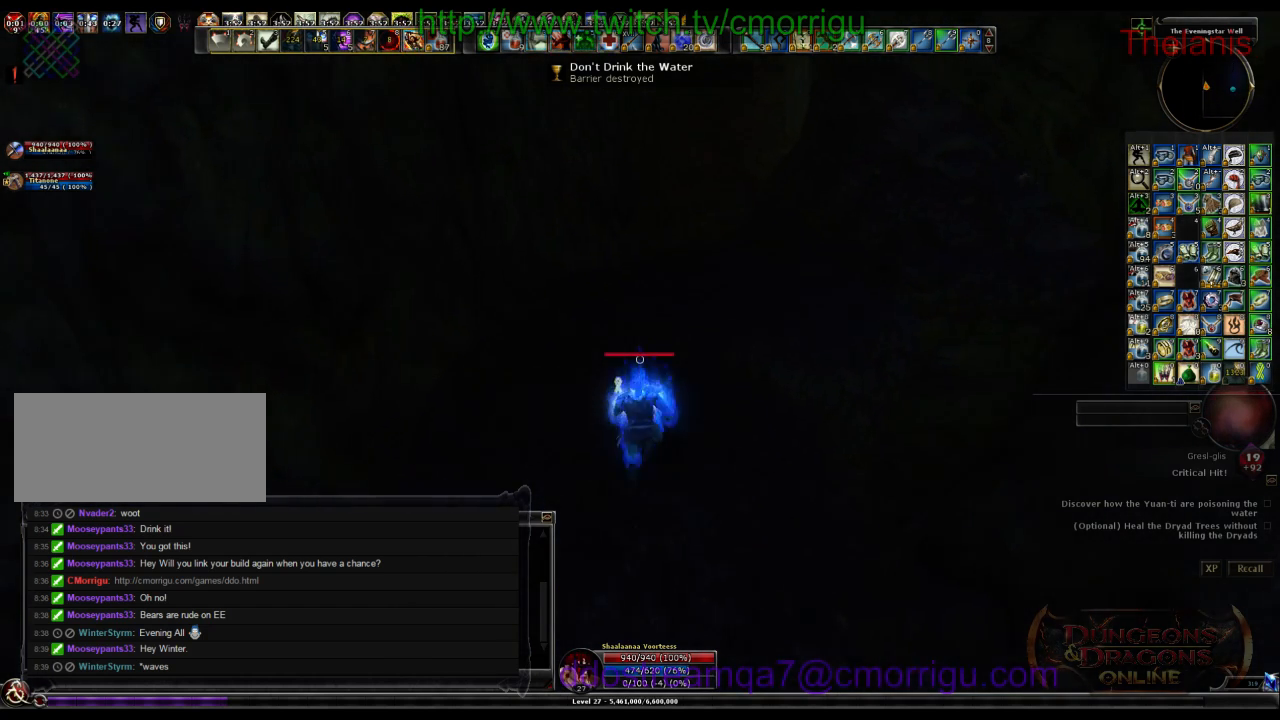
{"keys": ["w"], "events": []}
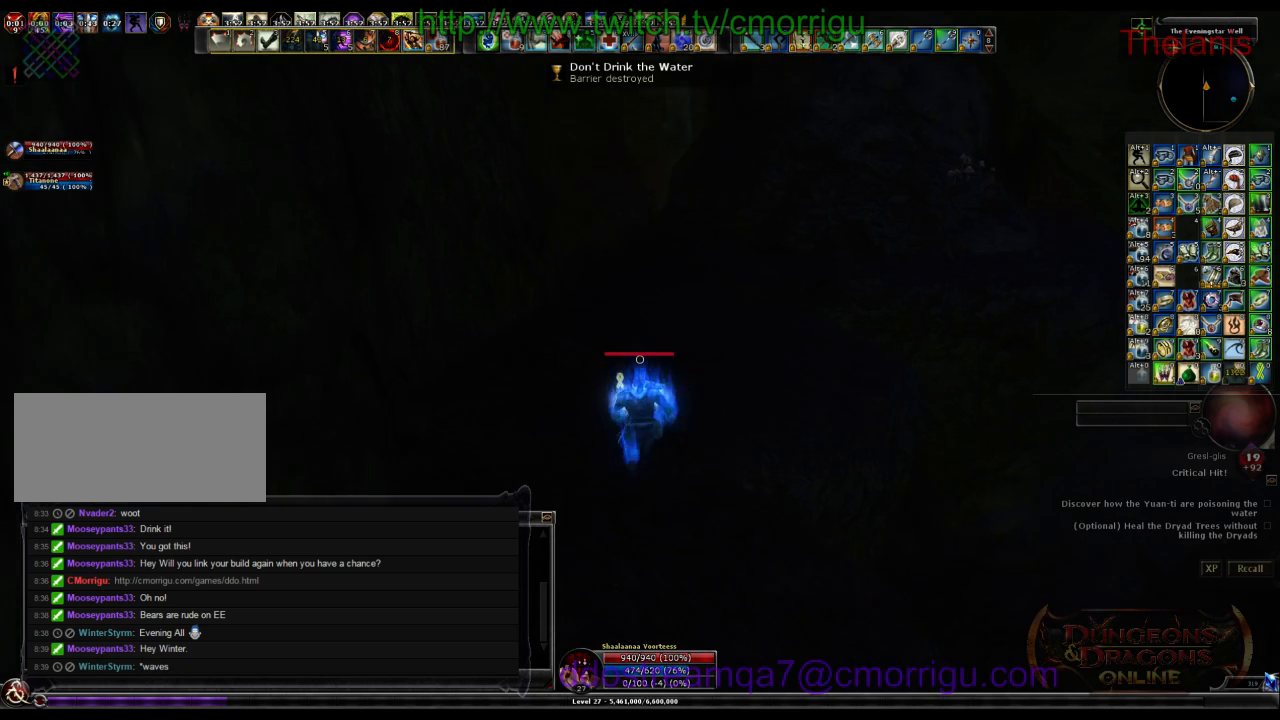
{"keys": ["w"], "events": []}
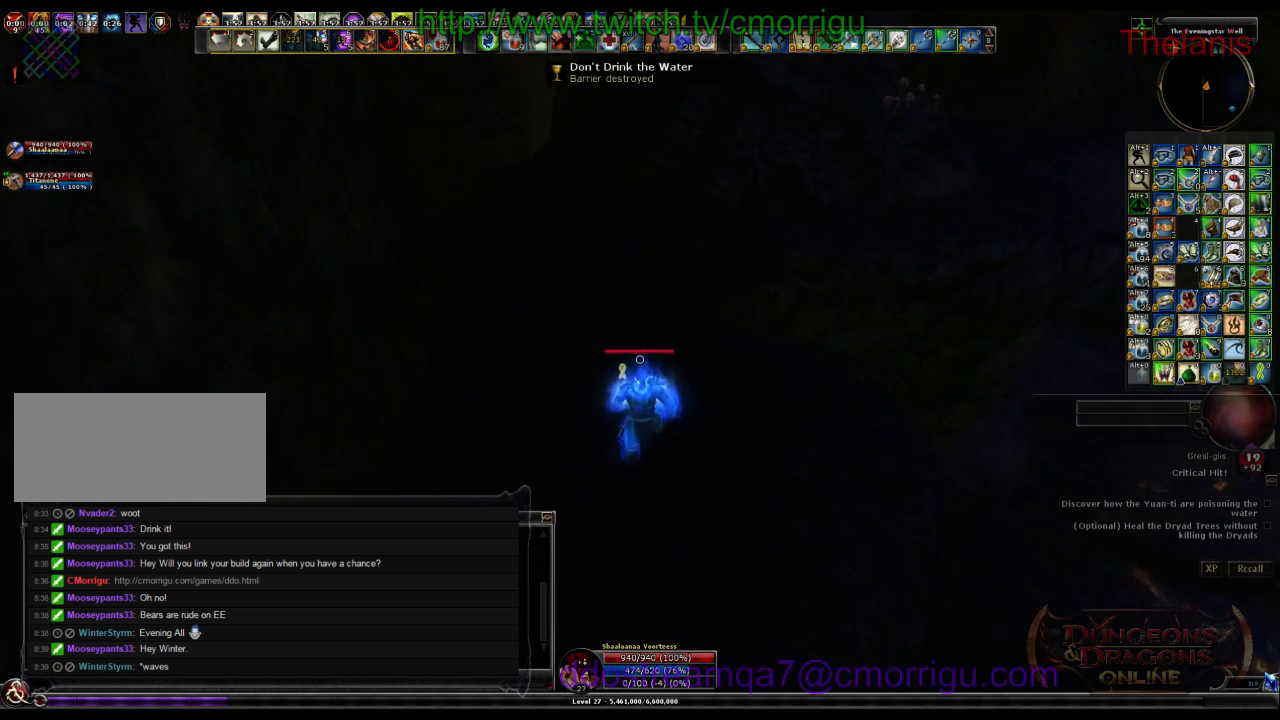
{"keys": ["space", "w"], "events": [[400, "space", "down"]]}
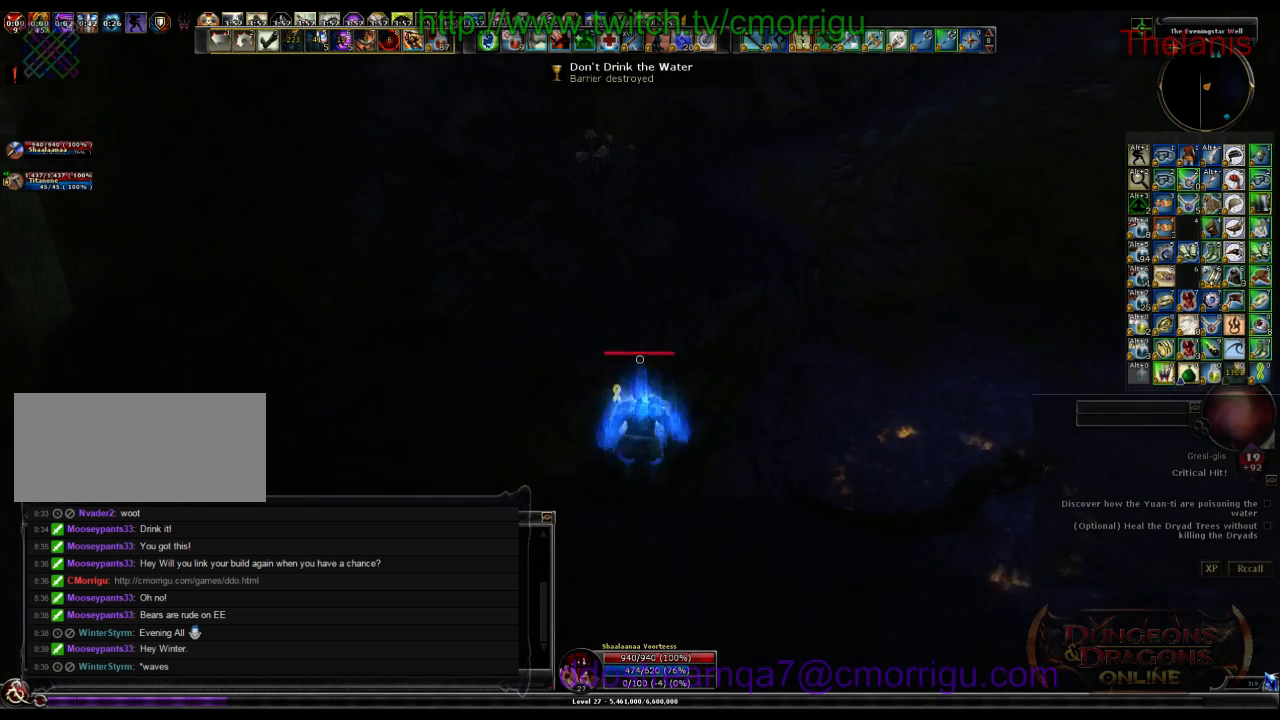
{"keys": ["w"], "events": [[233, "space", "up"]]}
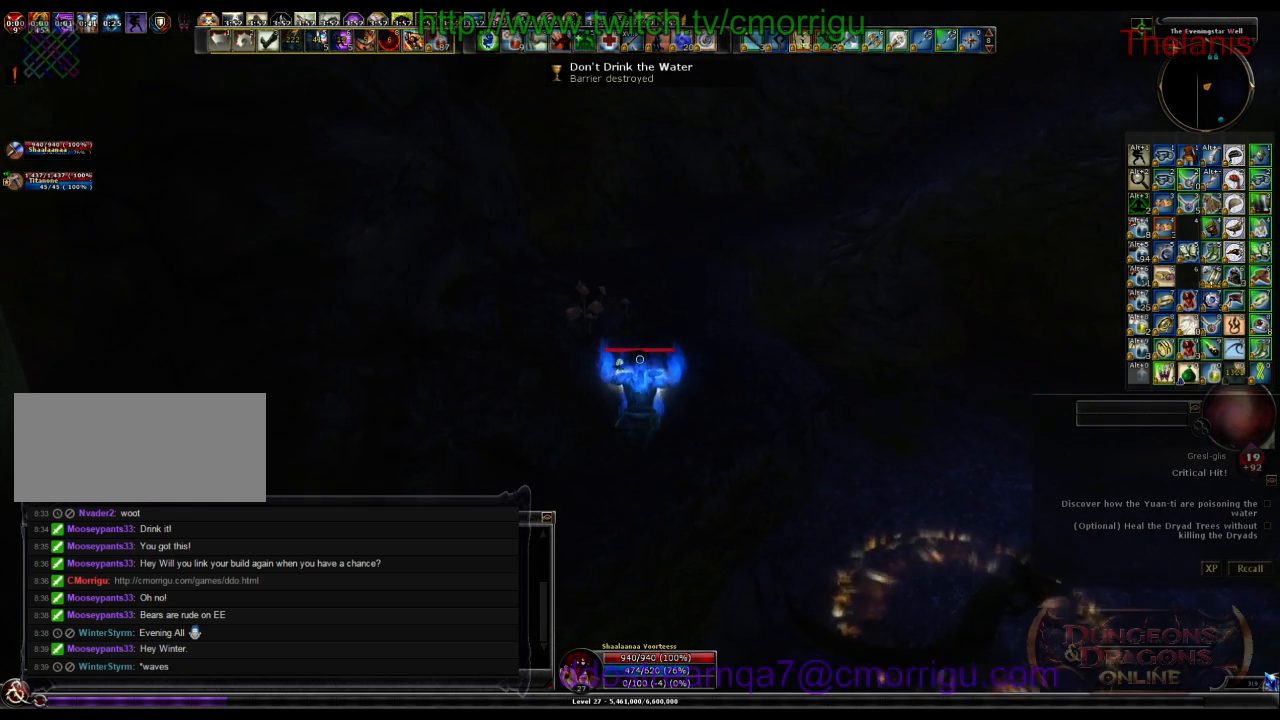
{"keys": ["w"], "events": []}
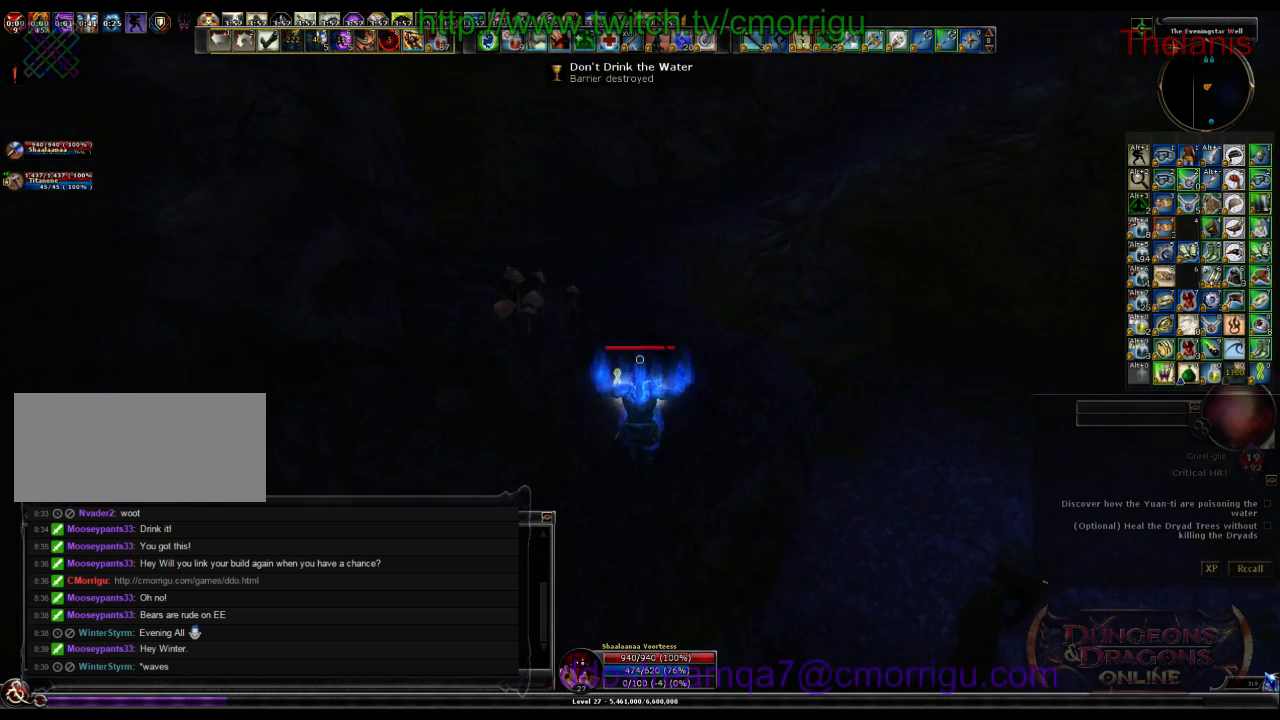
{"keys": ["w"], "events": []}
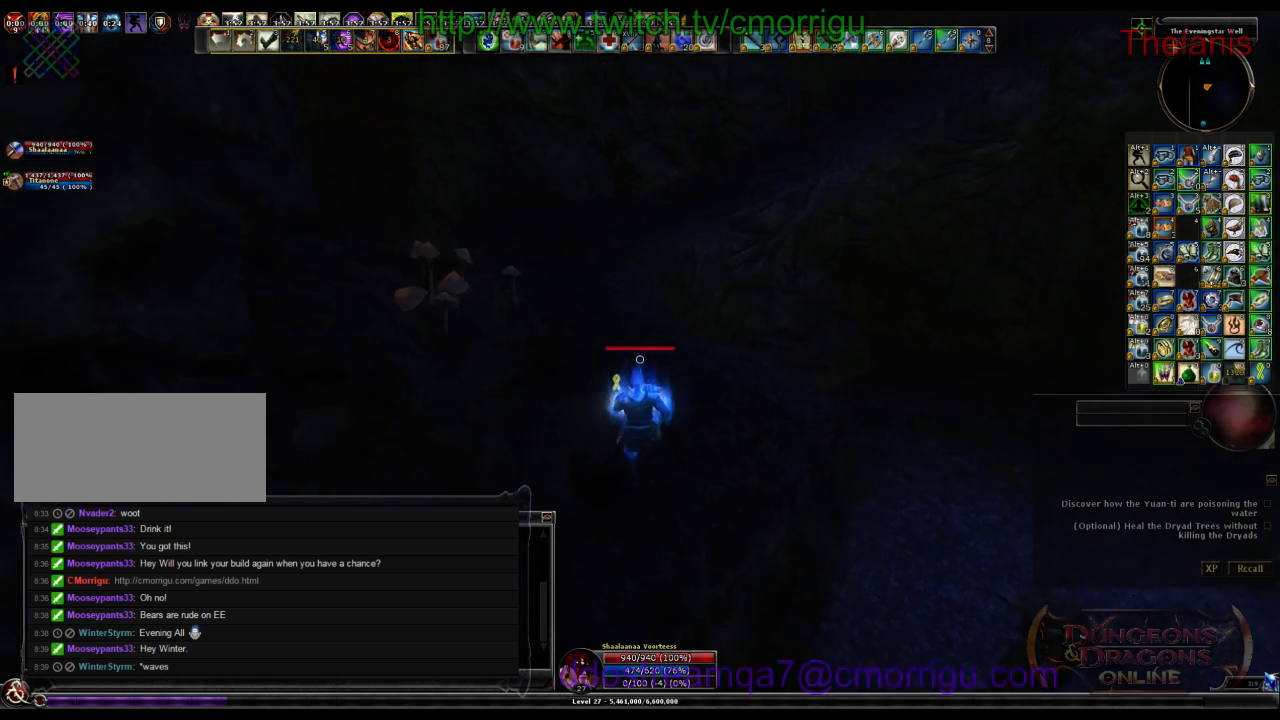
{"keys": ["w"], "events": []}
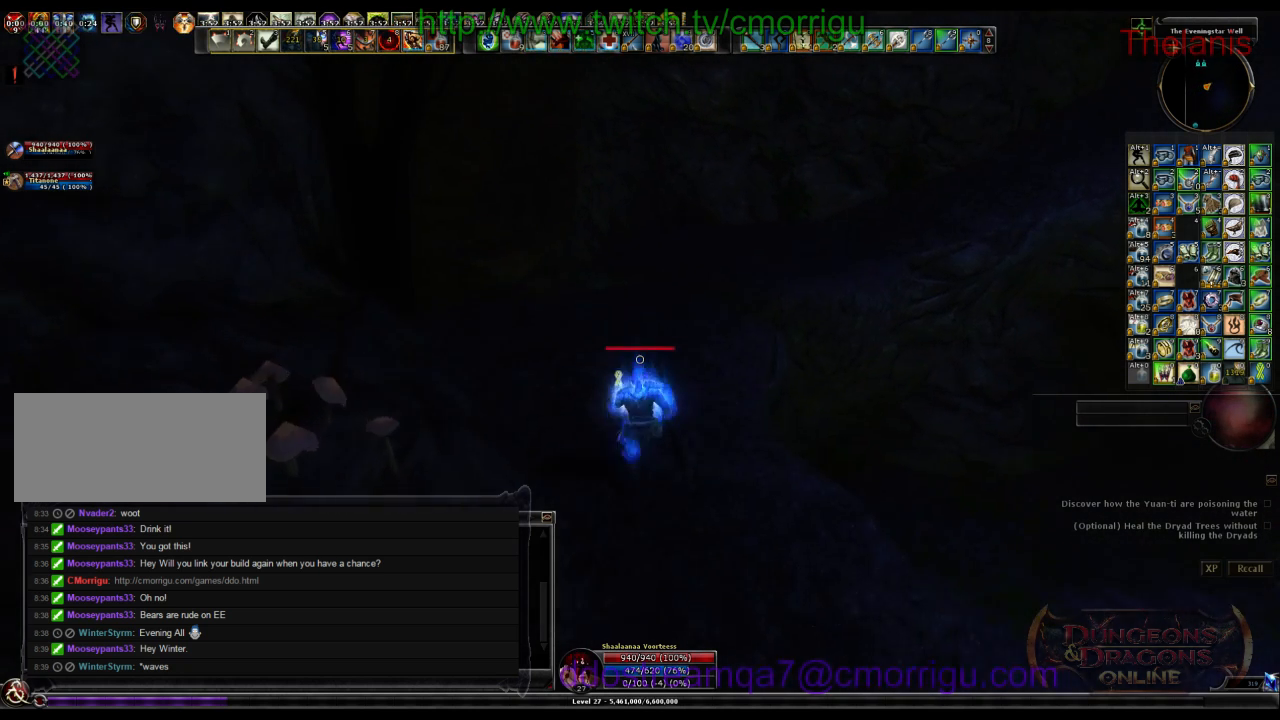
{"keys": ["w"], "events": []}